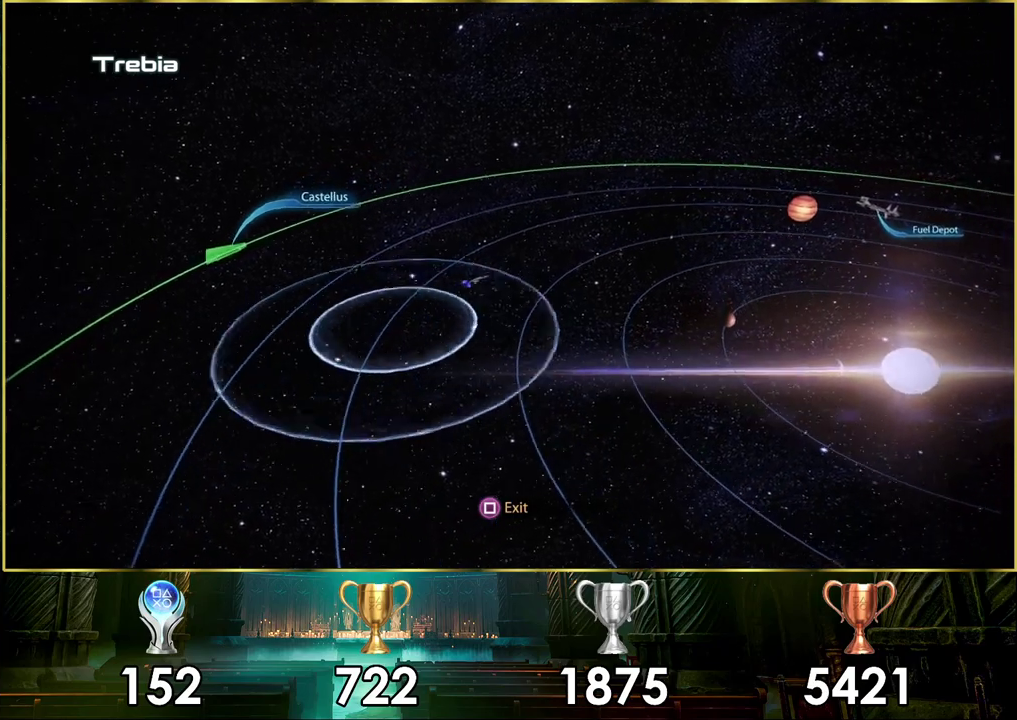
Gameplay with a controller (PlayStation layout); each line is a JSON object with the inputs held at the frame after it (dt_ms = milliseconds from this image to that frame). "events" lists button and stick changes between this image and that frame as [ms after this image, input, new state], when the widget could be followed in between.
{"dt_ms": 600, "buttons": [], "left_stick": "up-right", "right_stick": "right", "events": []}
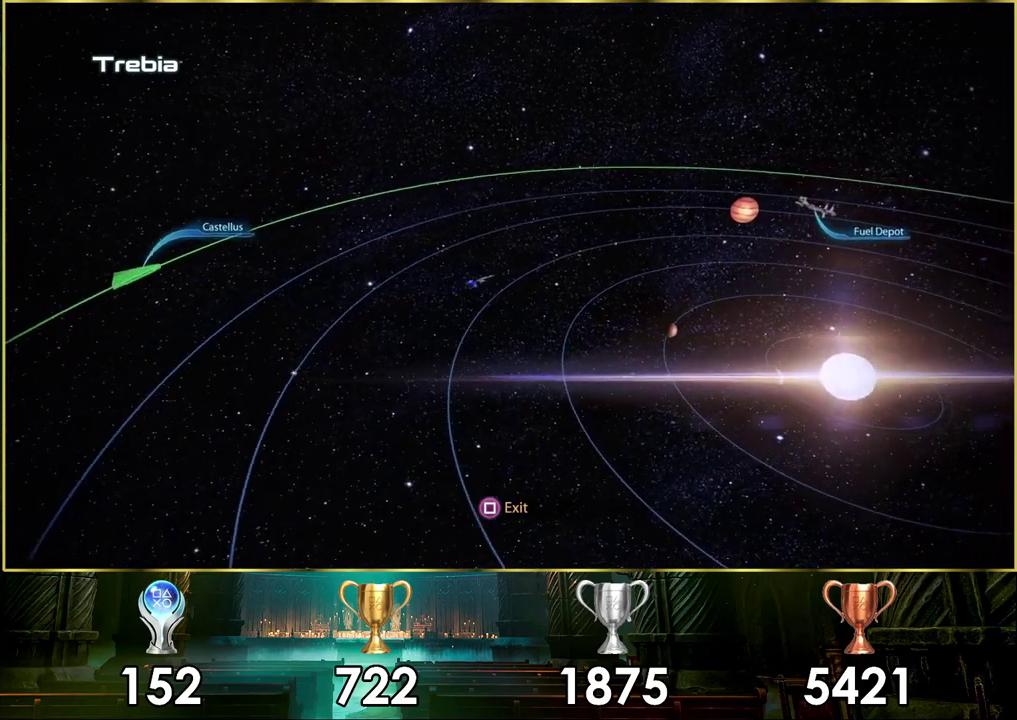
{"dt_ms": 500, "buttons": [], "left_stick": "up-right", "right_stick": "right"}
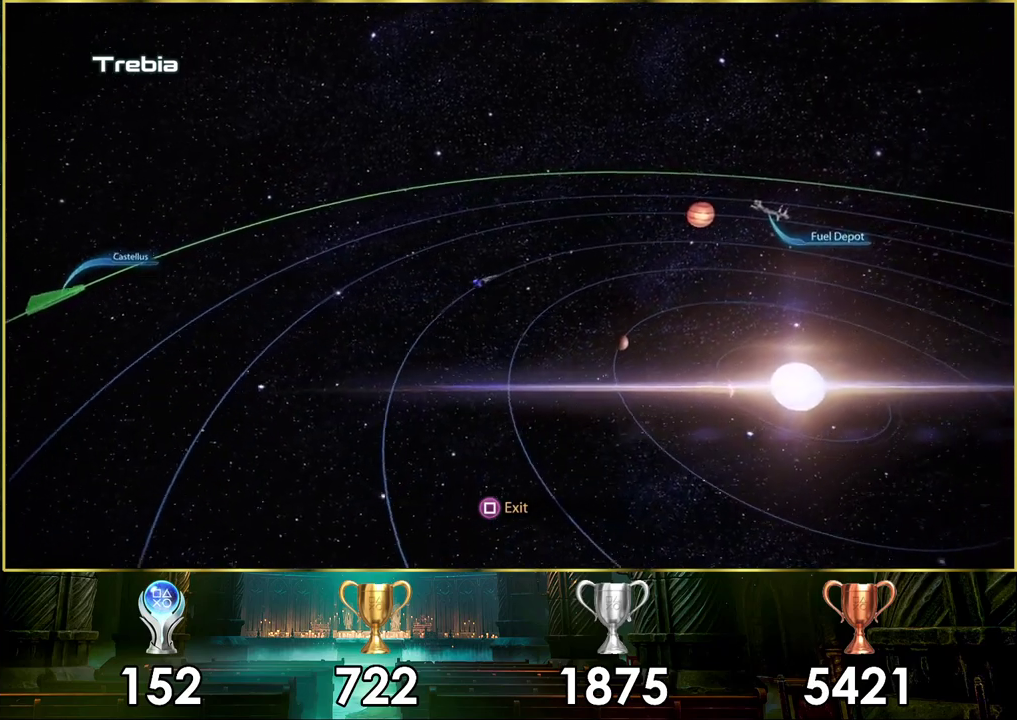
{"dt_ms": 600, "buttons": ["L2"], "left_stick": "up-right", "right_stick": "right"}
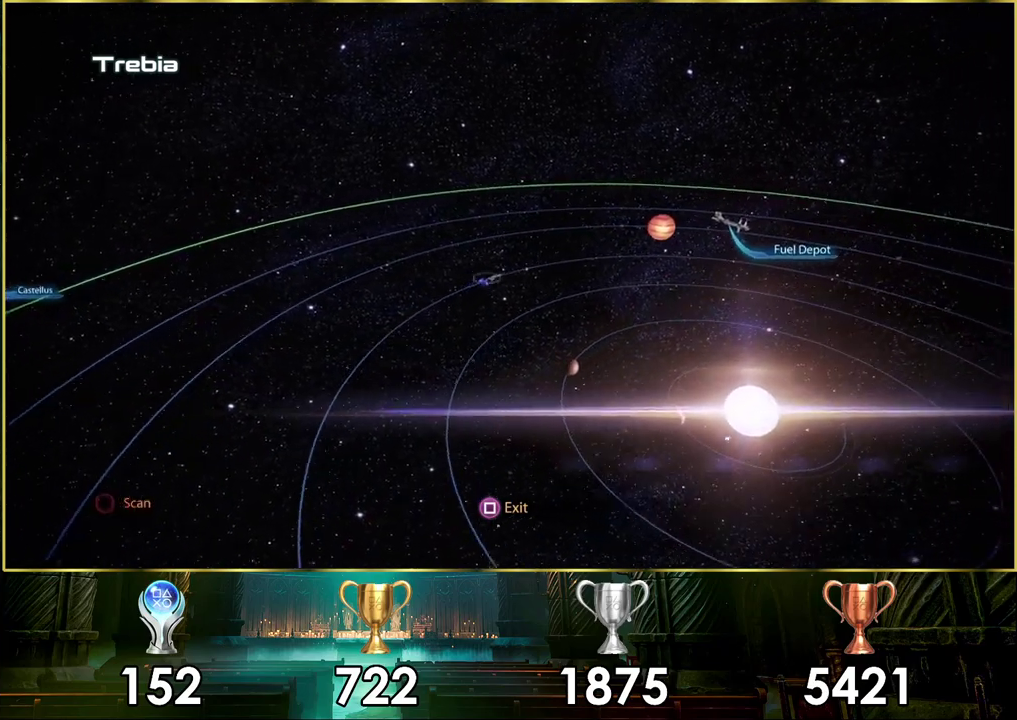
{"dt_ms": 400, "buttons": [], "left_stick": "up-right", "right_stick": "right"}
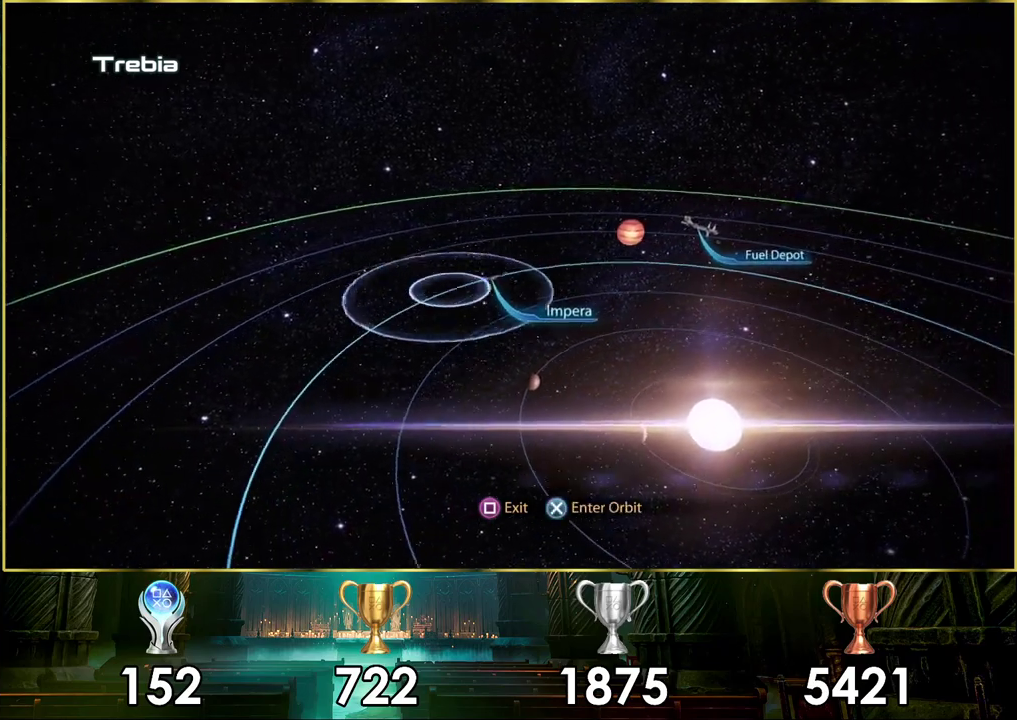
{"dt_ms": 300, "buttons": [], "left_stick": "right", "right_stick": "right", "events": [[117, "left_stick", "right"]]}
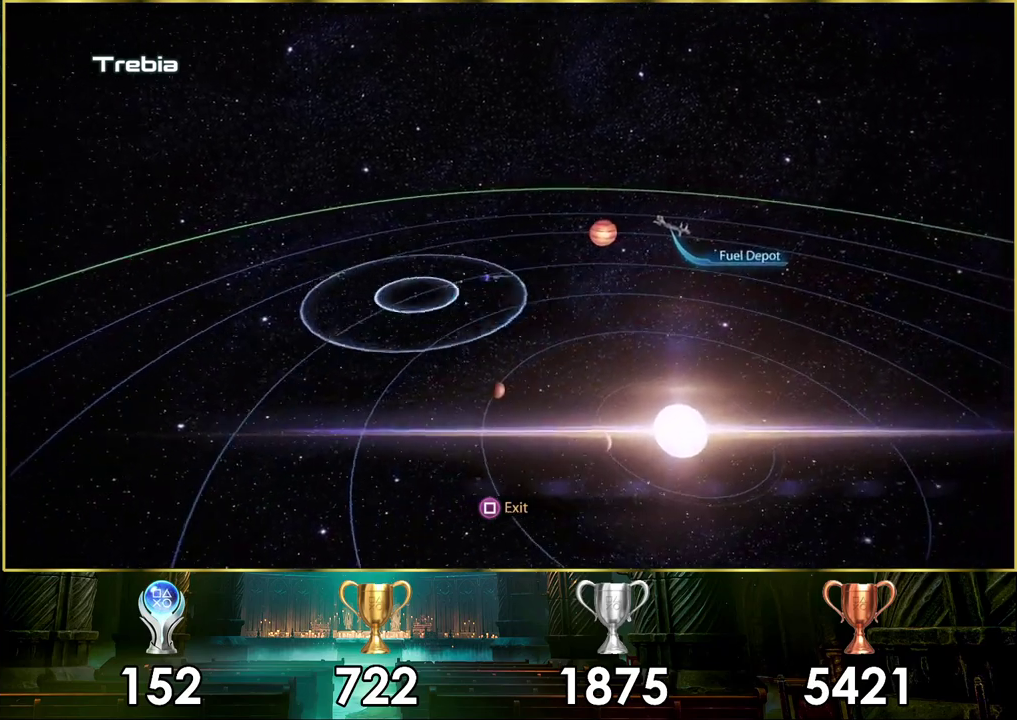
{"dt_ms": 700, "buttons": [], "left_stick": "right", "right_stick": "right", "events": []}
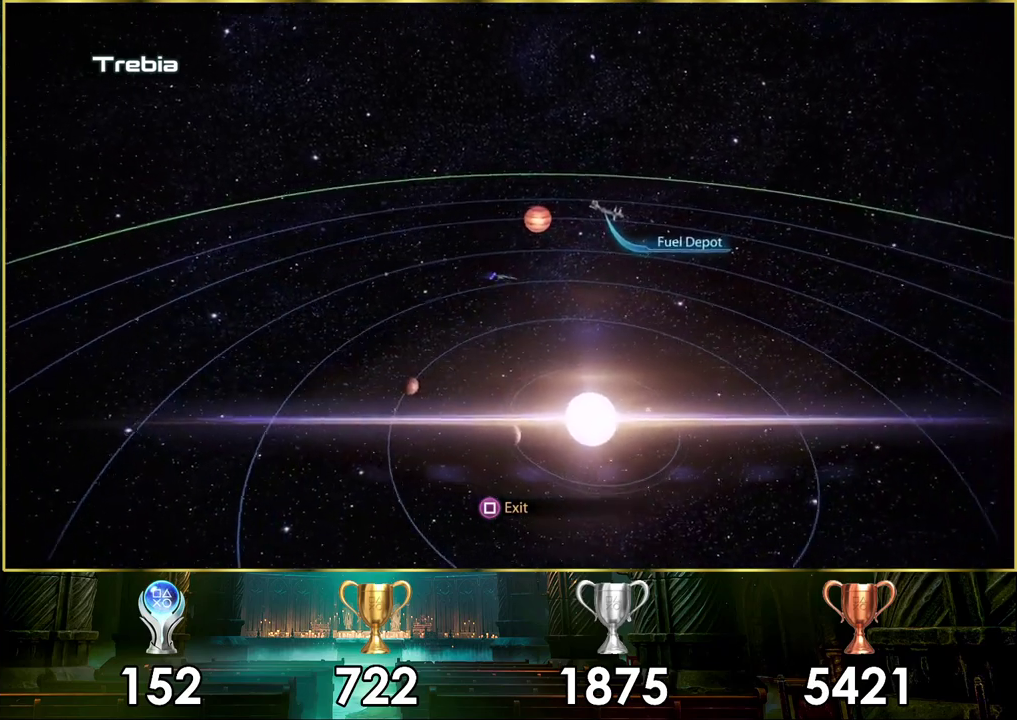
{"dt_ms": 500, "buttons": [], "left_stick": "right", "right_stick": "right", "events": [[133, "right_stick", "up-right"], [400, "right_stick", "right"]]}
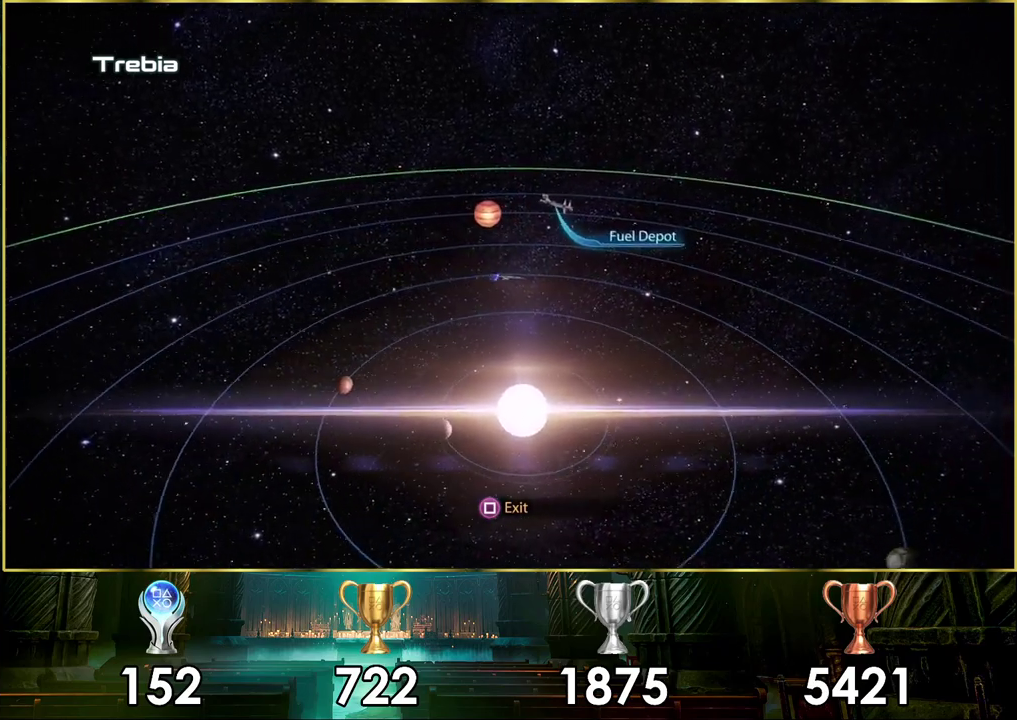
{"dt_ms": 400, "buttons": ["L2"], "left_stick": "right", "right_stick": "center", "events": [[300, "L2", "down"], [333, "right_stick", "center"]]}
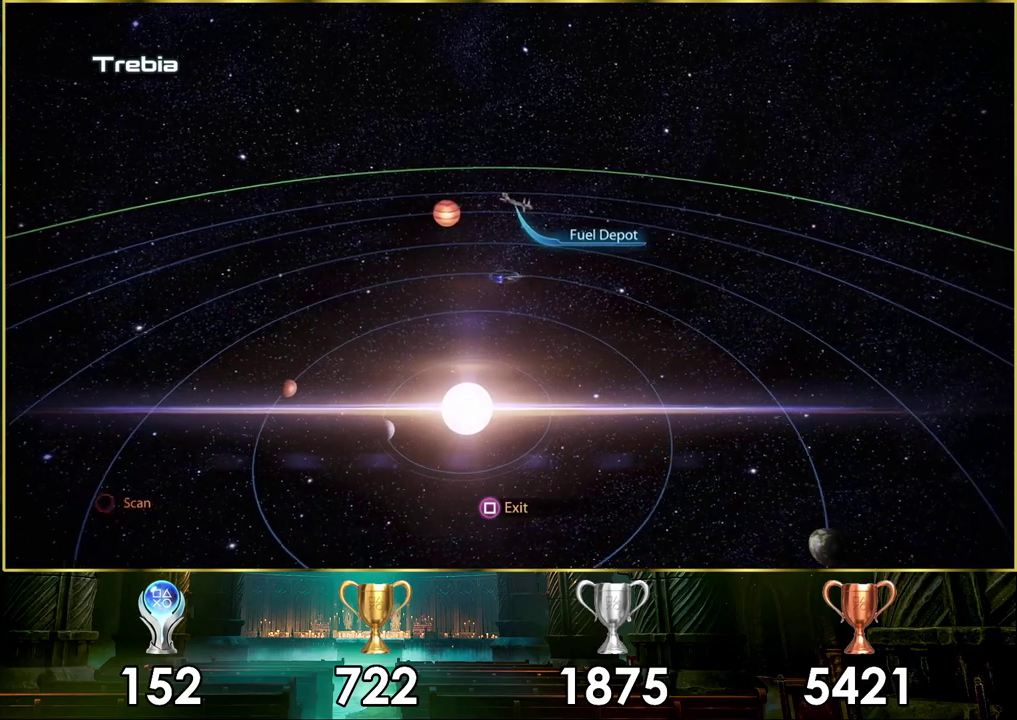
{"dt_ms": 600, "buttons": [], "left_stick": "right", "right_stick": "center", "events": [[100, "L2", "up"]]}
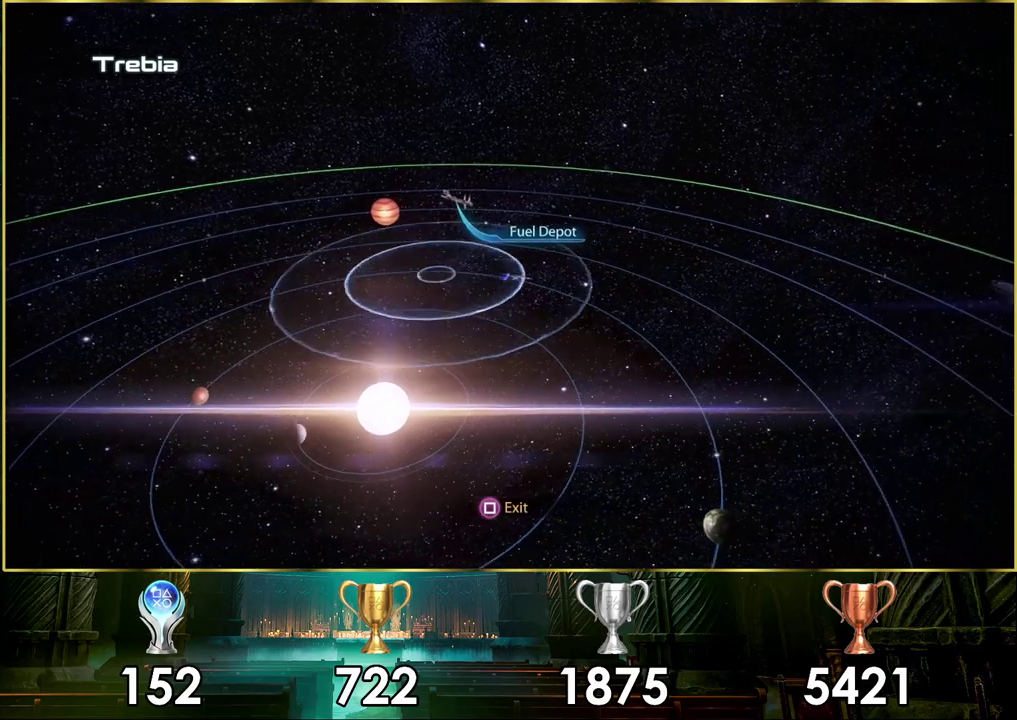
{"dt_ms": 500, "buttons": [], "left_stick": "right", "right_stick": "center", "events": []}
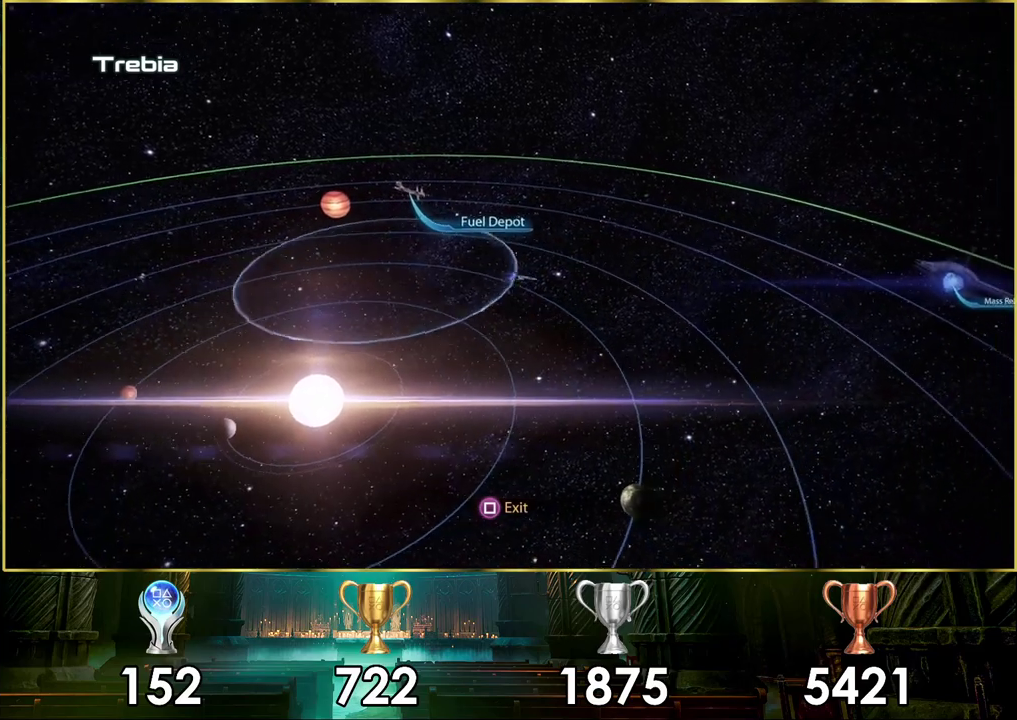
{"dt_ms": 500, "buttons": [], "left_stick": "down-right", "right_stick": "center"}
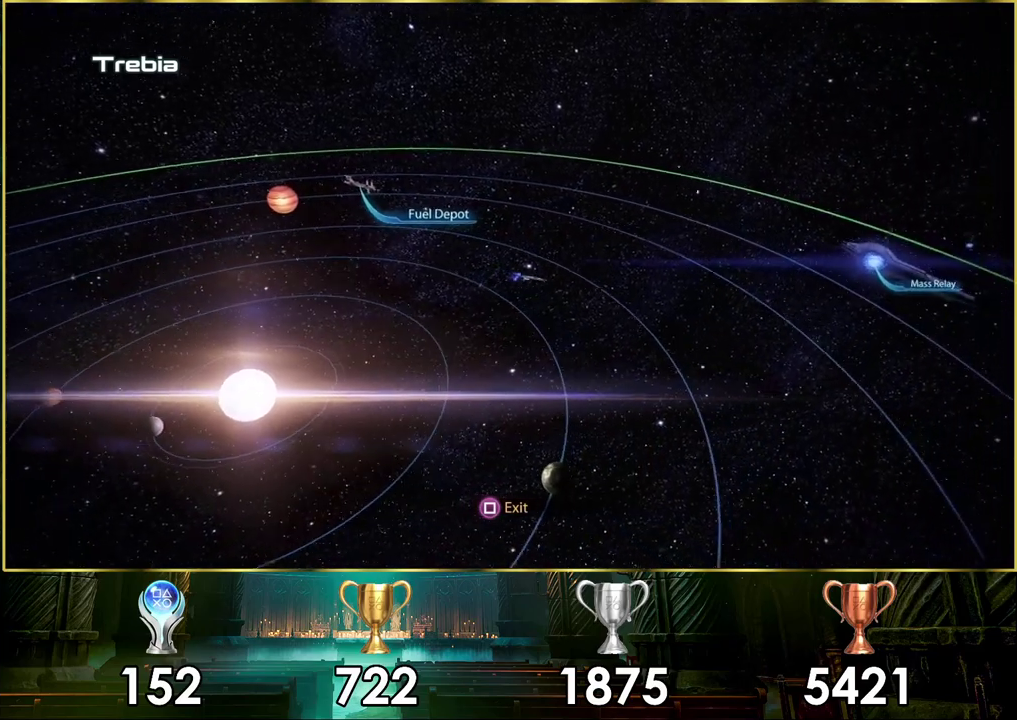
{"dt_ms": 500, "buttons": ["L2"], "left_stick": "down-right", "right_stick": "center"}
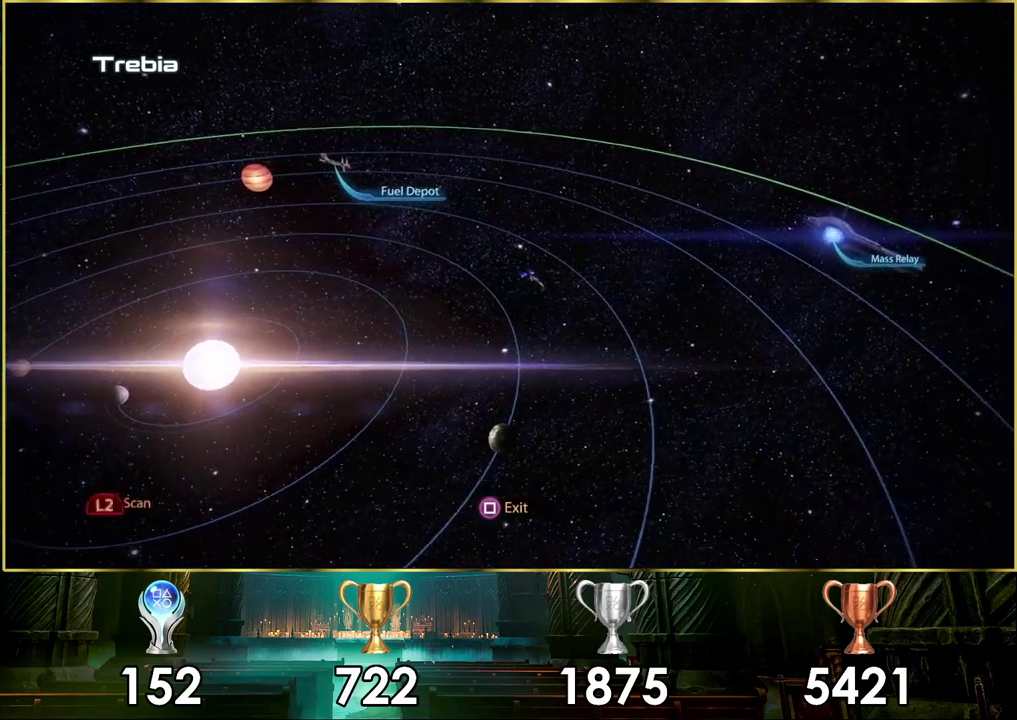
{"dt_ms": 500, "buttons": [], "left_stick": "down", "right_stick": "center", "events": [[67, "left_stick", "down"], [133, "L2", "up"]]}
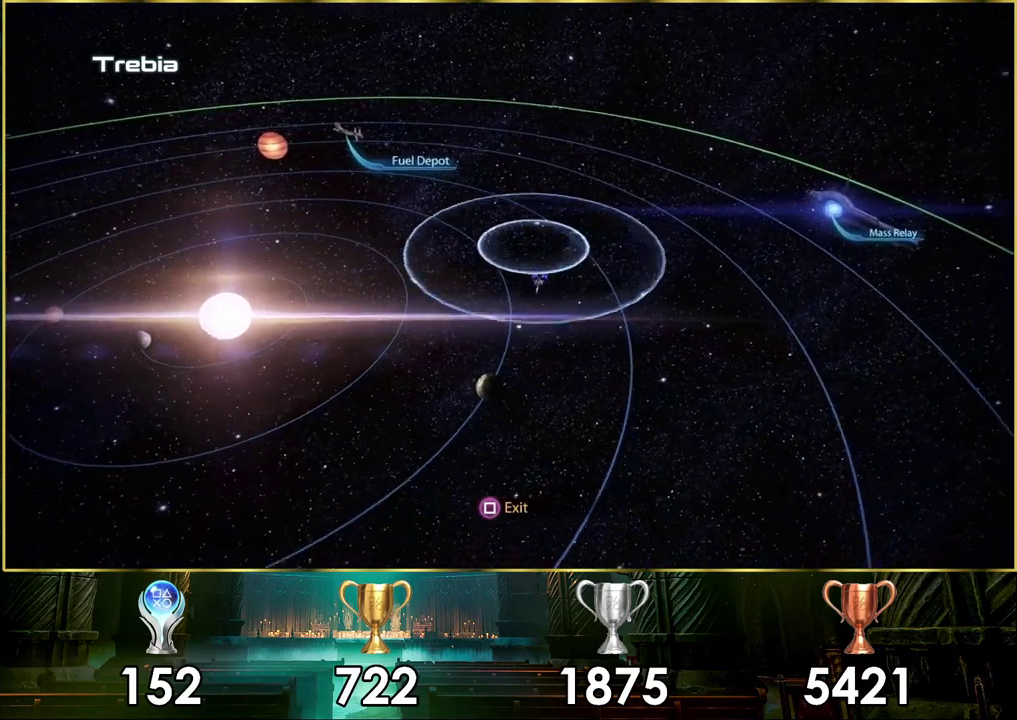
{"dt_ms": 300, "buttons": [], "left_stick": "down-left", "right_stick": "center", "events": [[250, "left_stick", "down-left"]]}
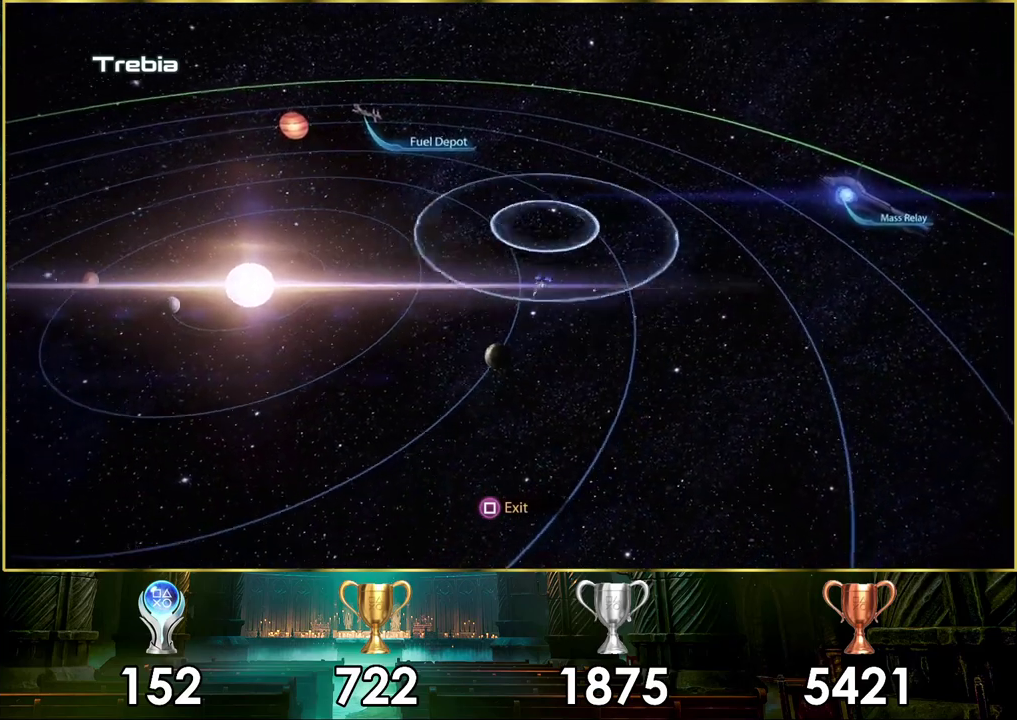
{"dt_ms": 600, "buttons": [], "left_stick": "right", "right_stick": "center", "events": [[400, "left_stick", "down"], [467, "left_stick", "down-right"], [533, "left_stick", "right"]]}
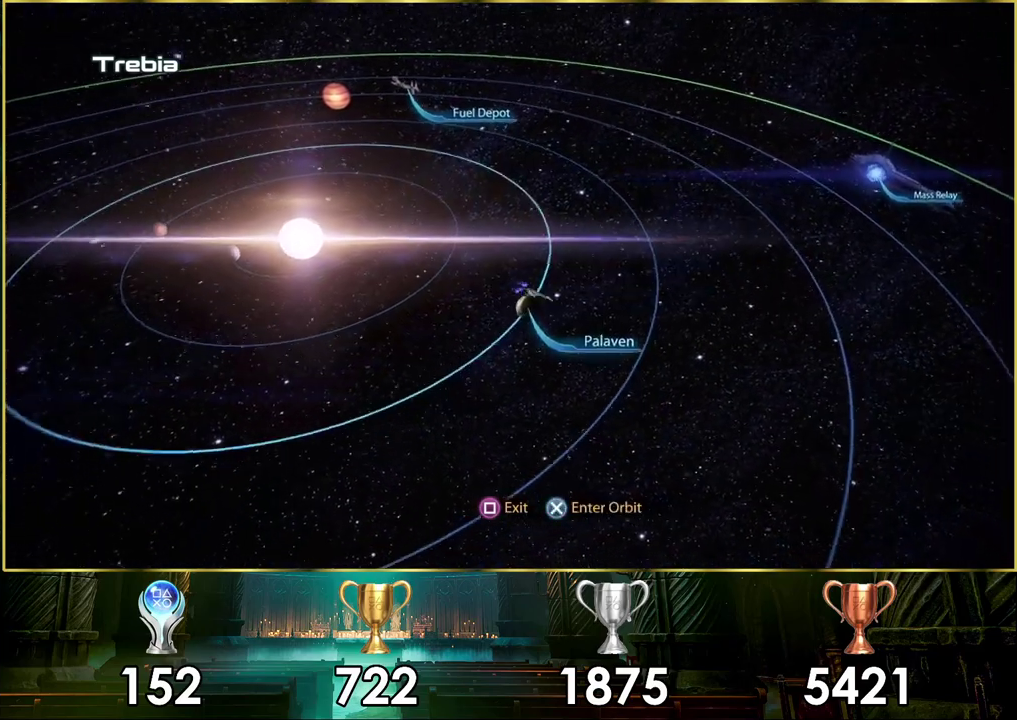
{"dt_ms": 600, "buttons": [], "left_stick": "up-right", "right_stick": "center", "events": [[383, "left_stick", "up-right"]]}
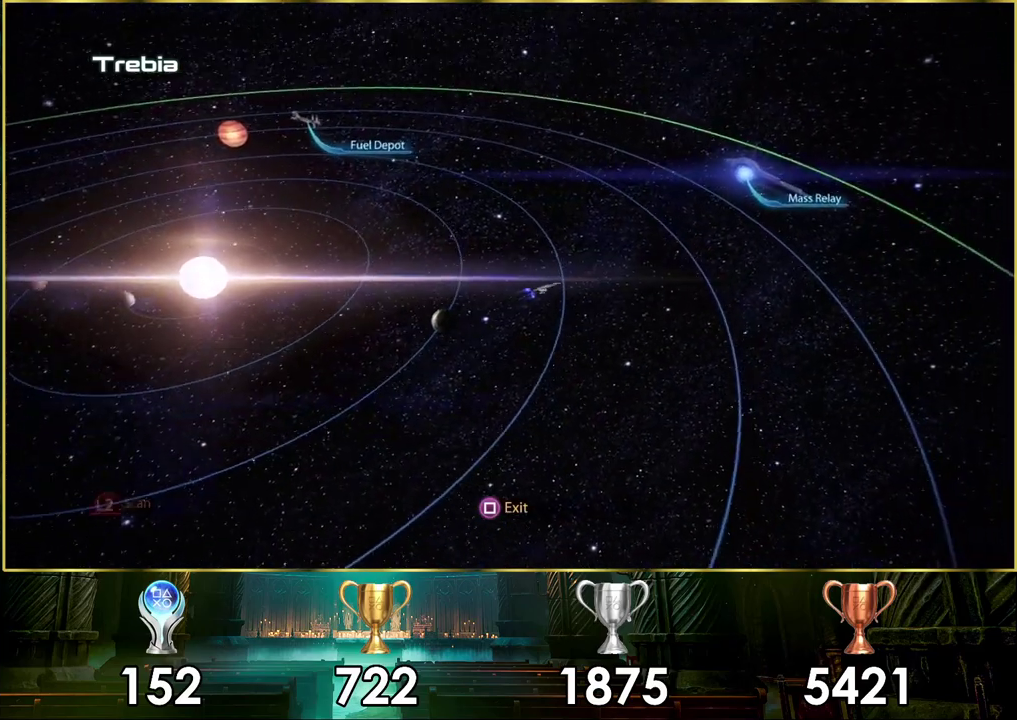
{"dt_ms": 500, "buttons": [], "left_stick": "up-right", "right_stick": "center", "events": []}
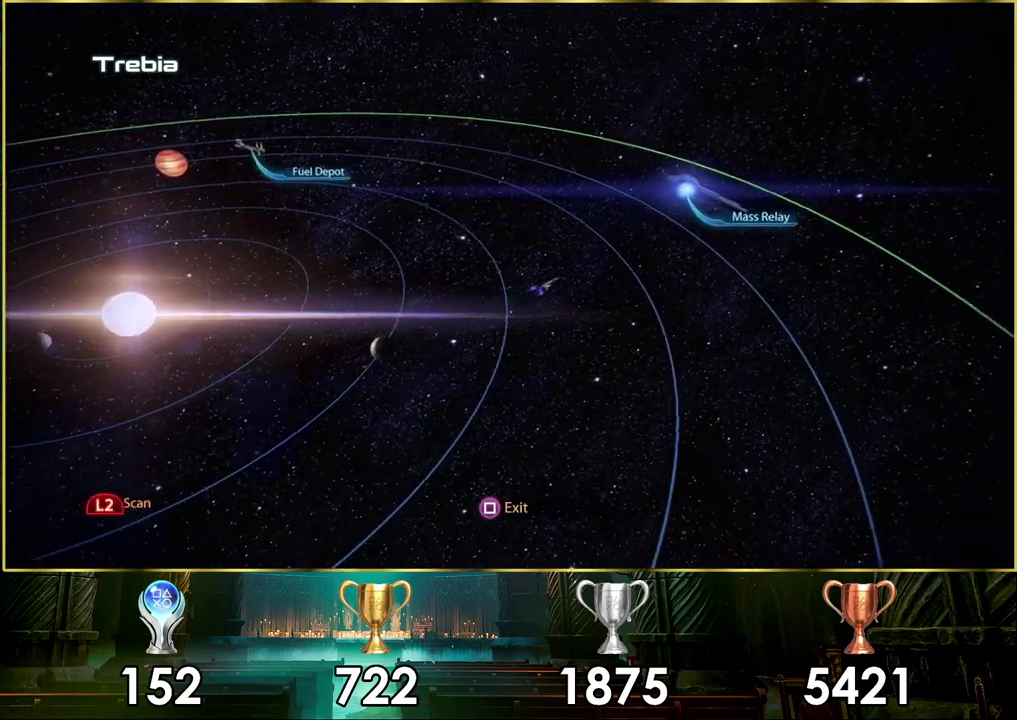
{"dt_ms": 500, "buttons": [], "left_stick": "up-right", "right_stick": "center", "events": [[250, "left_stick", "down-left"], [500, "left_stick", "up-right"]]}
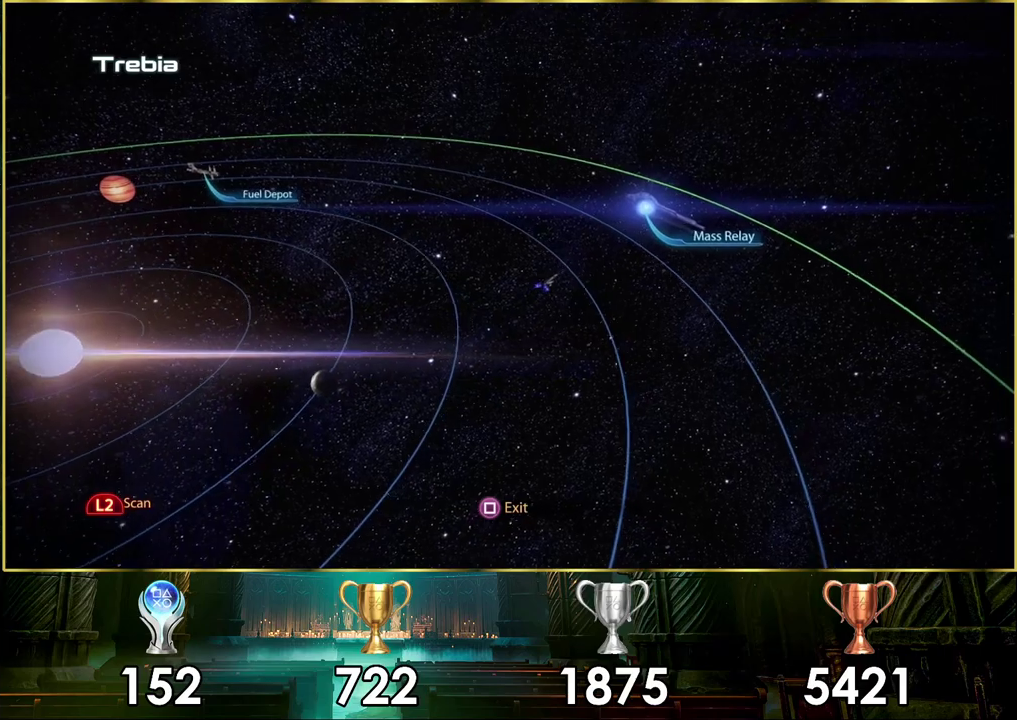
{"dt_ms": 400, "buttons": [], "left_stick": "up", "right_stick": "center", "events": [[383, "left_stick", "up"]]}
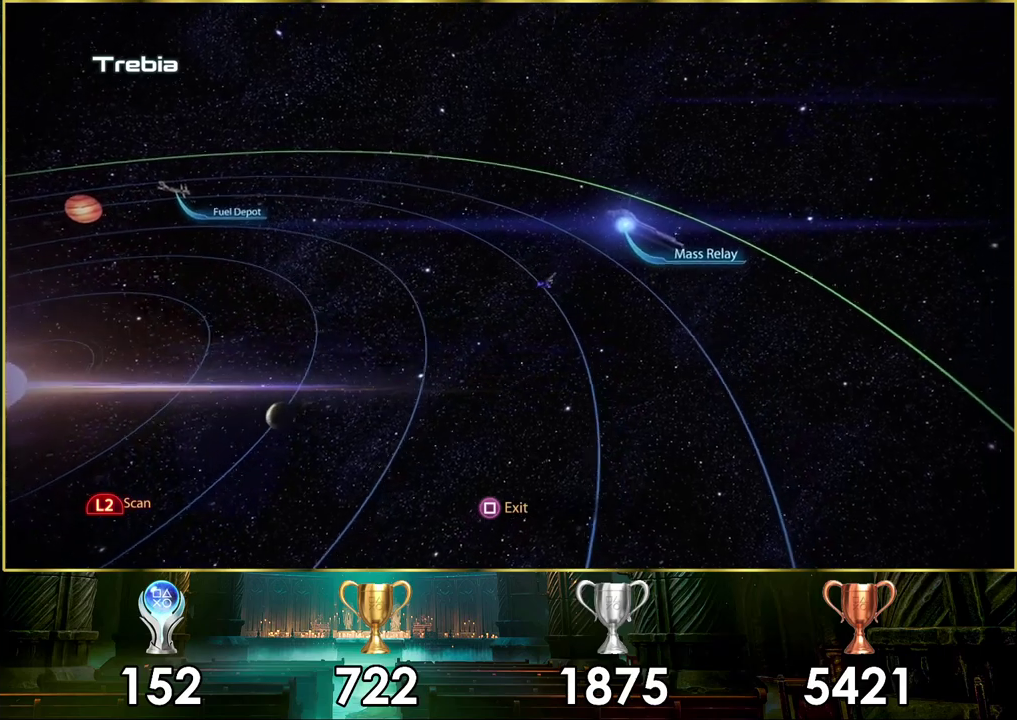
{"dt_ms": 200, "buttons": [], "left_stick": "left", "right_stick": "center", "events": [[50, "left_stick", "up-left"], [117, "left_stick", "left"]]}
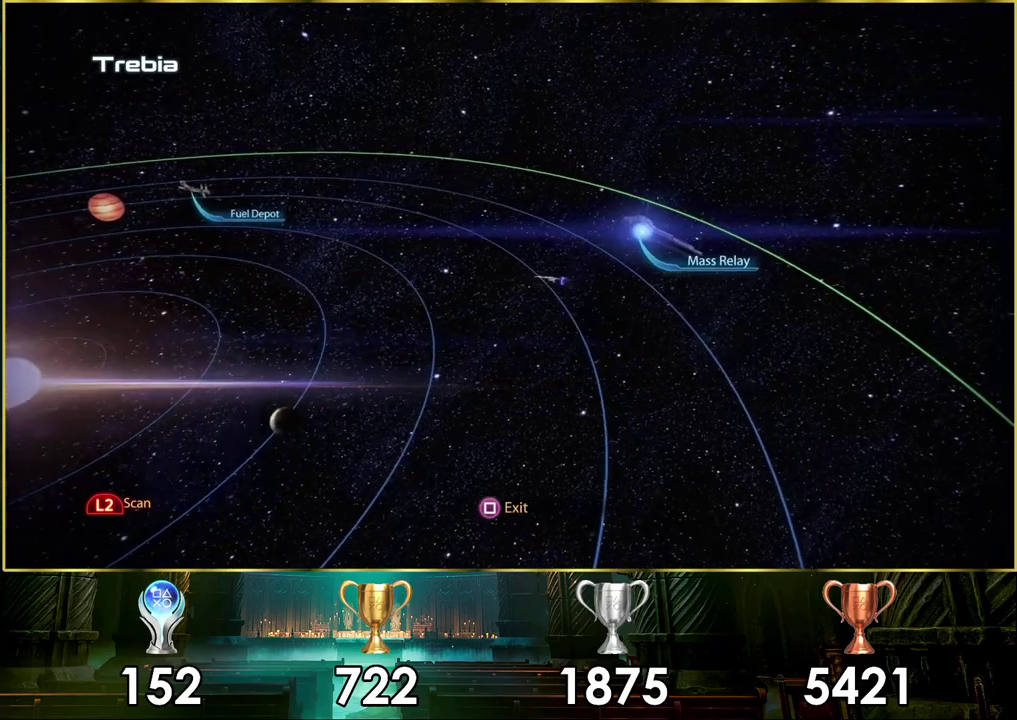
{"dt_ms": 400, "buttons": ["L2"], "left_stick": "left", "right_stick": "center", "events": [[367, "L2", "down"]]}
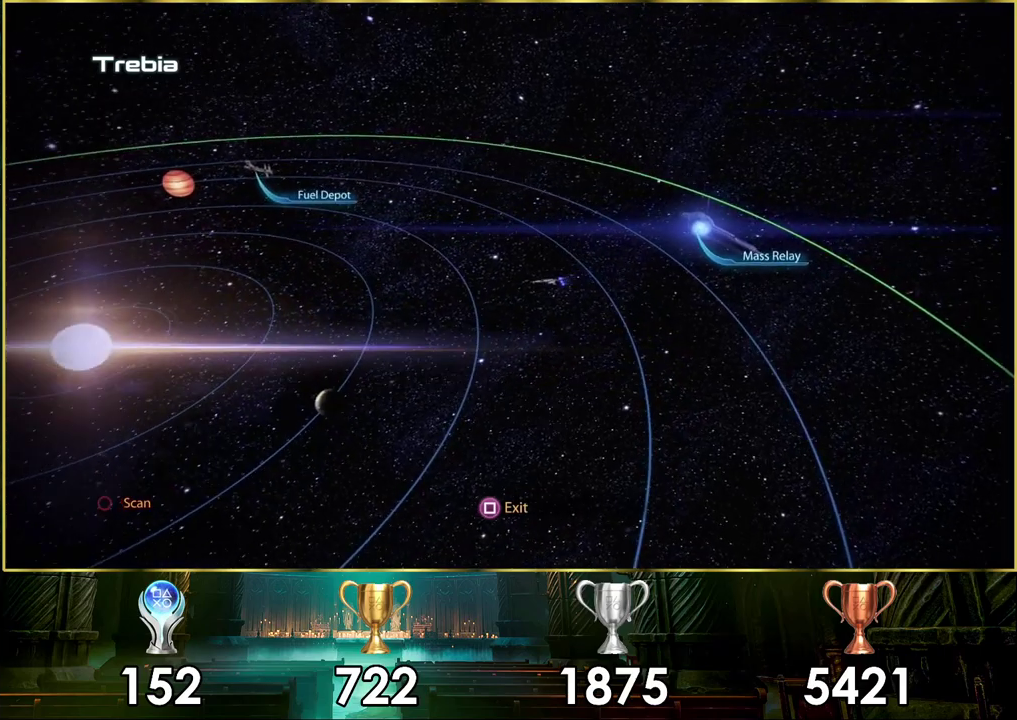
{"dt_ms": 500, "buttons": [], "left_stick": "left", "right_stick": "center", "events": [[133, "L2", "up"]]}
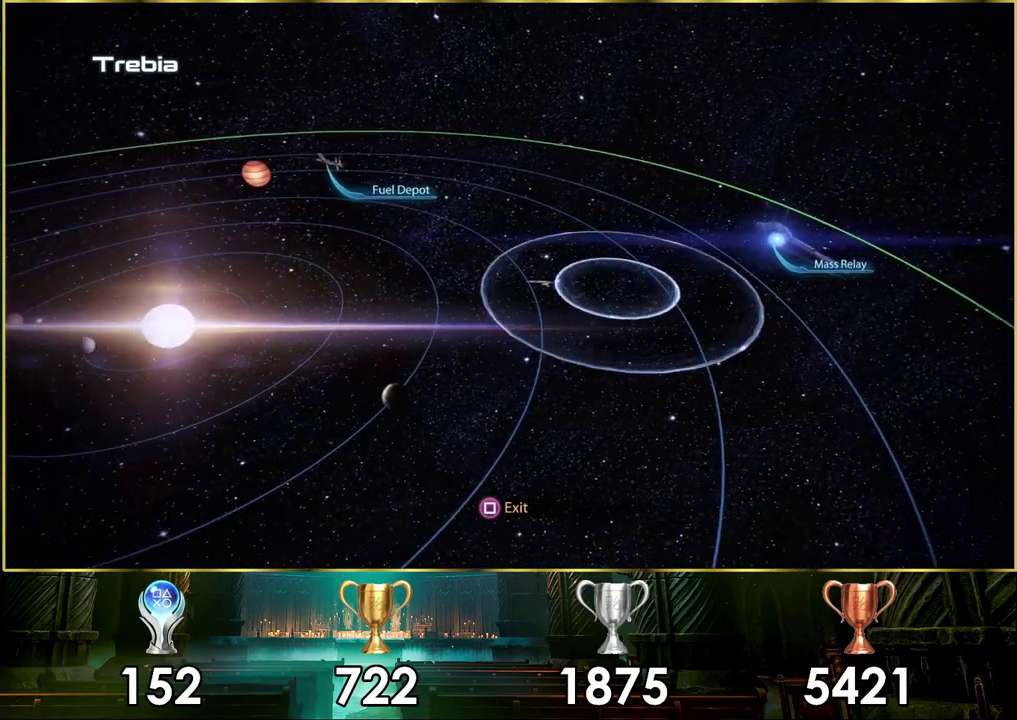
{"dt_ms": 500, "buttons": [], "left_stick": "left", "right_stick": "center", "events": []}
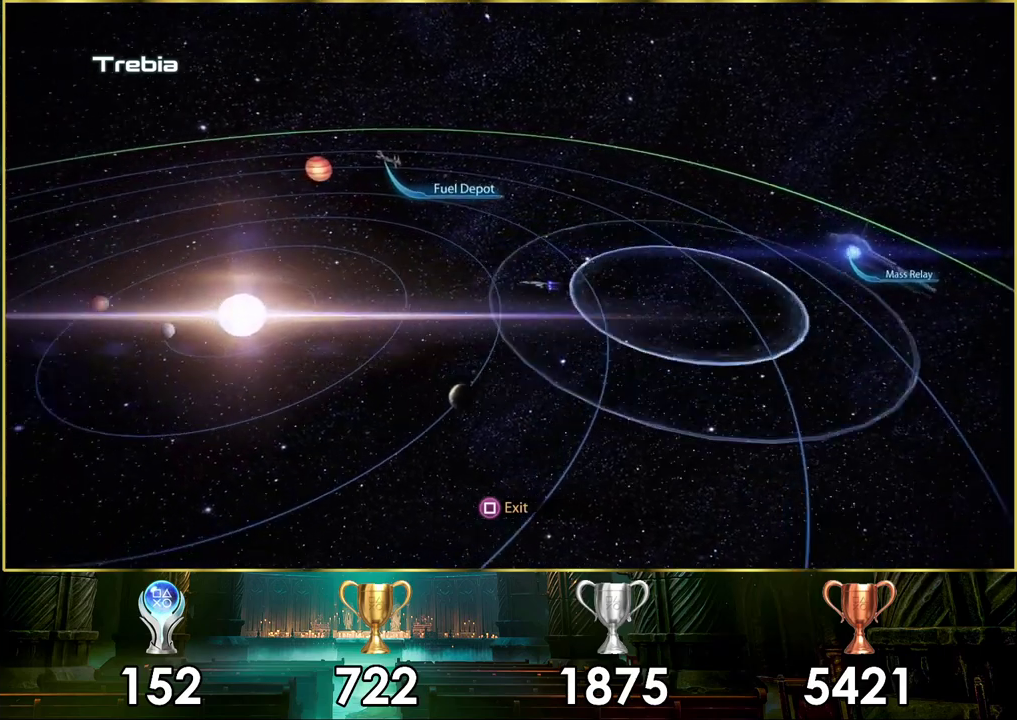
{"dt_ms": 600, "buttons": [], "left_stick": "up-left", "right_stick": "center", "events": [[283, "left_stick", "up-left"]]}
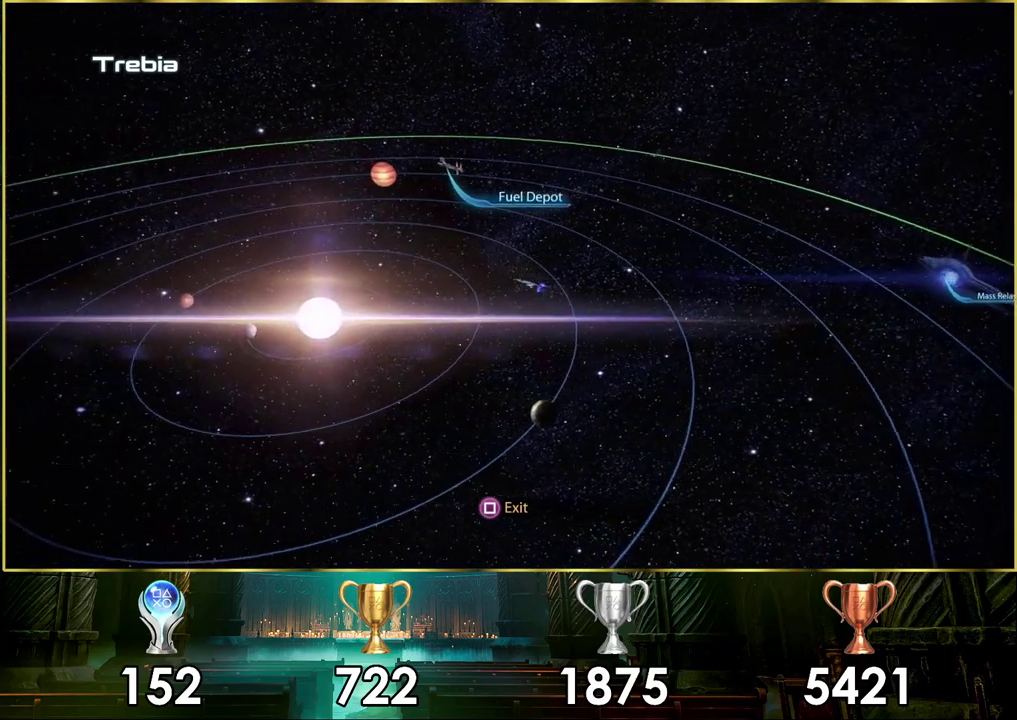
{"dt_ms": 400, "buttons": [], "left_stick": "up-left", "right_stick": "center", "events": [[117, "left_stick", "down-right"], [233, "left_stick", "up-left"]]}
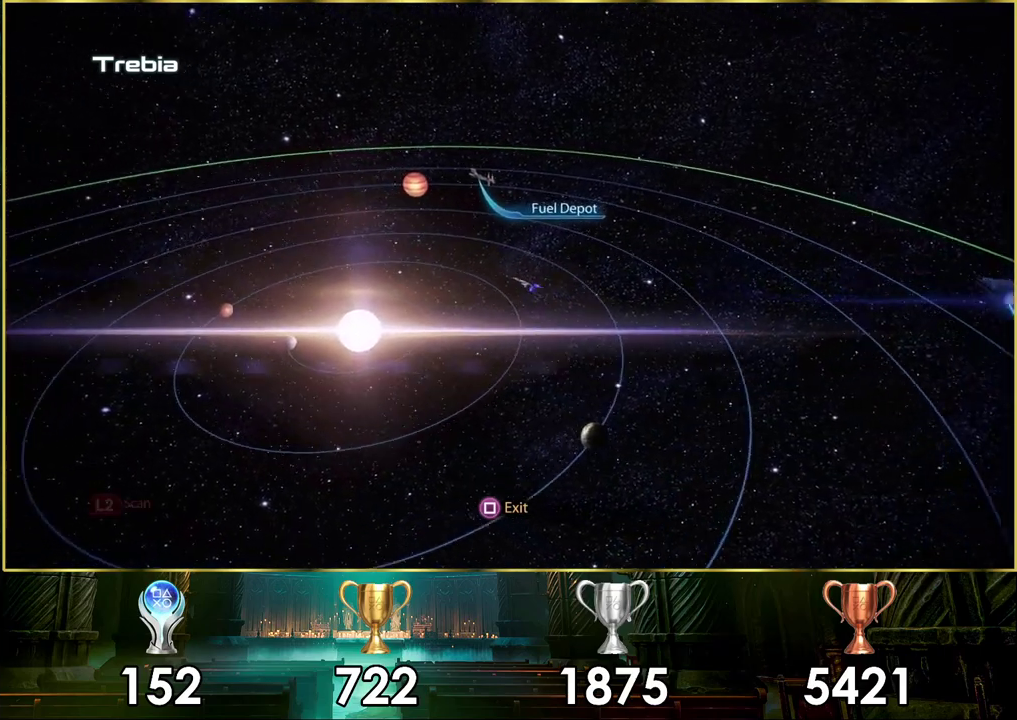
{"dt_ms": 500, "buttons": [], "left_stick": "up-left", "right_stick": "center"}